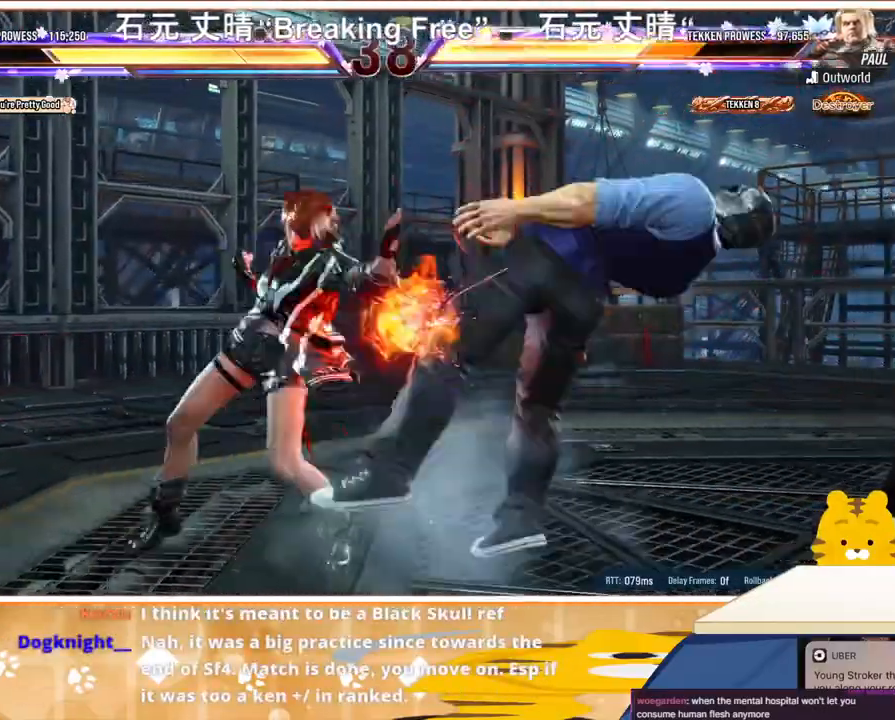
Gameplay with a controller (arcade stick); each line is a JSON object with the inputs held at the frame after it. "events" lists button and stick changes between this image and that frame as [ms after this image, input, new state], when the widget could be followed in between. Not read: L3 R3.
{"buttons": ["DPAD_RIGHT"], "events": [[100, "DPAD_RIGHT", "down"], [133, "TRIANGLE", "down"], [233, "TRIANGLE", "up"], [333, "CROSS", "down"], [433, "CROSS", "up"]]}
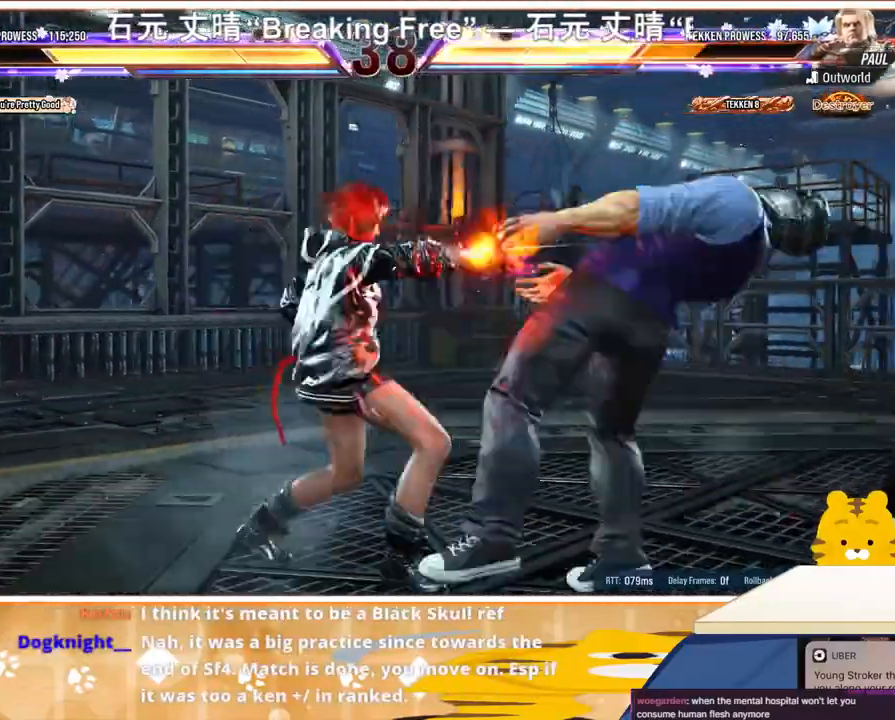
{"buttons": ["SQUARE"], "events": [[400, "DPAD_RIGHT", "up"], [433, "SQUARE", "down"], [433, "TRIANGLE", "down"], [500, "TRIANGLE", "up"]]}
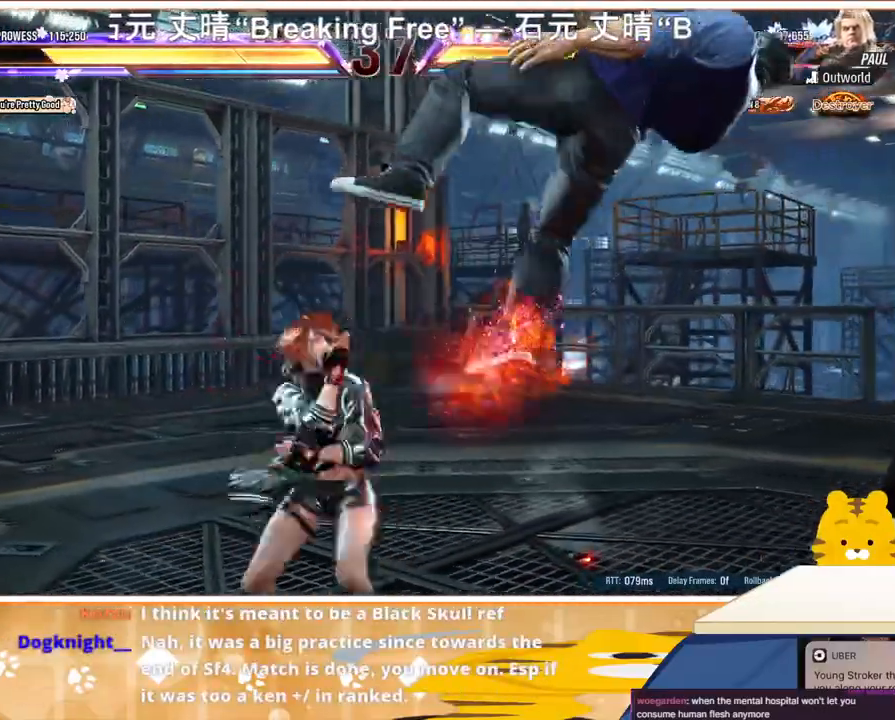
{"buttons": [], "events": [[67, "SQUARE", "up"], [133, "SQUARE", "down"], [167, "SQUARE", "up"], [233, "SQUARE", "down"], [233, "TRIANGLE", "down"], [267, "TRIANGLE", "up"], [333, "SQUARE", "up"], [400, "SQUARE", "down"], [400, "TRIANGLE", "down"], [433, "SQUARE", "up"], [433, "TRIANGLE", "up"]]}
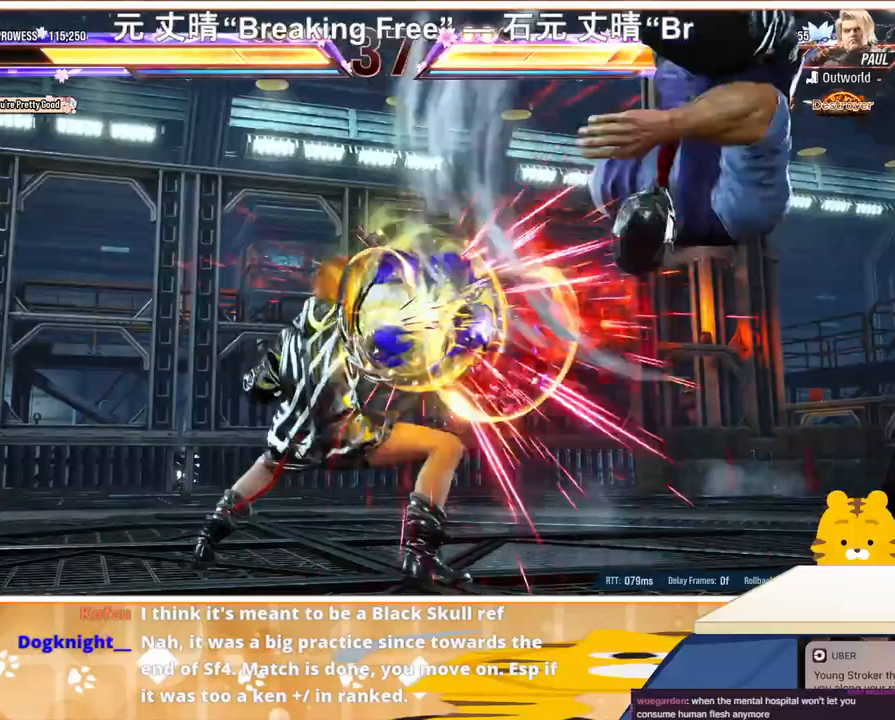
{"buttons": ["DPAD_RIGHT"], "events": [[333, "DPAD_DOWN", "down"], [333, "DPAD_RIGHT", "down"], [367, "DPAD_DOWN", "up"], [367, "DPAD_RIGHT", "up"], [433, "DPAD_RIGHT", "down"]]}
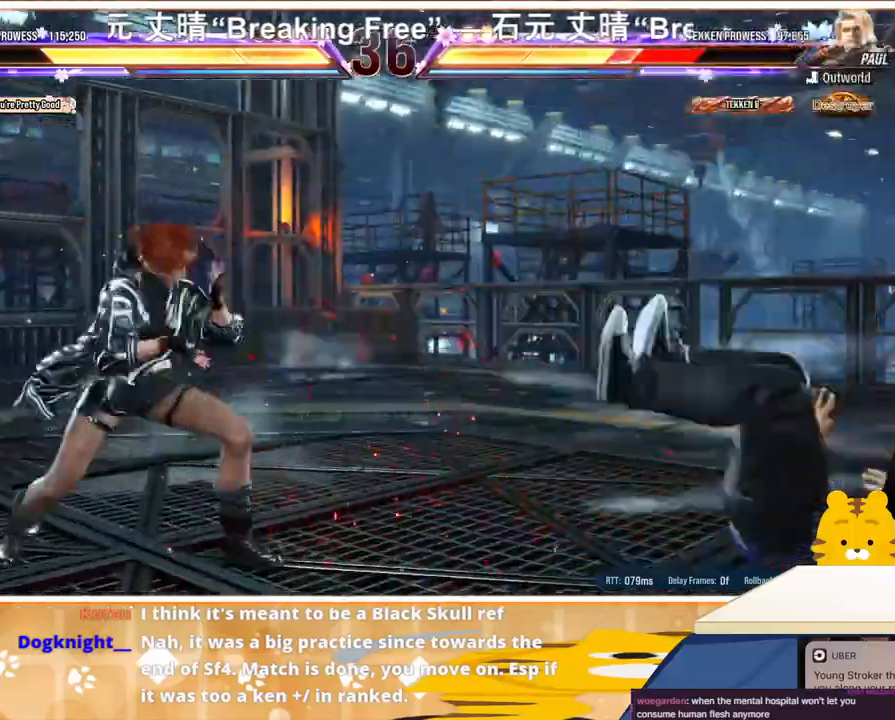
{"buttons": ["CROSS", "DPAD_RIGHT"], "events": [[167, "CIRCLE", "down"], [267, "CIRCLE", "up"], [333, "CROSS", "down"], [400, "CROSS", "up"], [467, "CROSS", "down"]]}
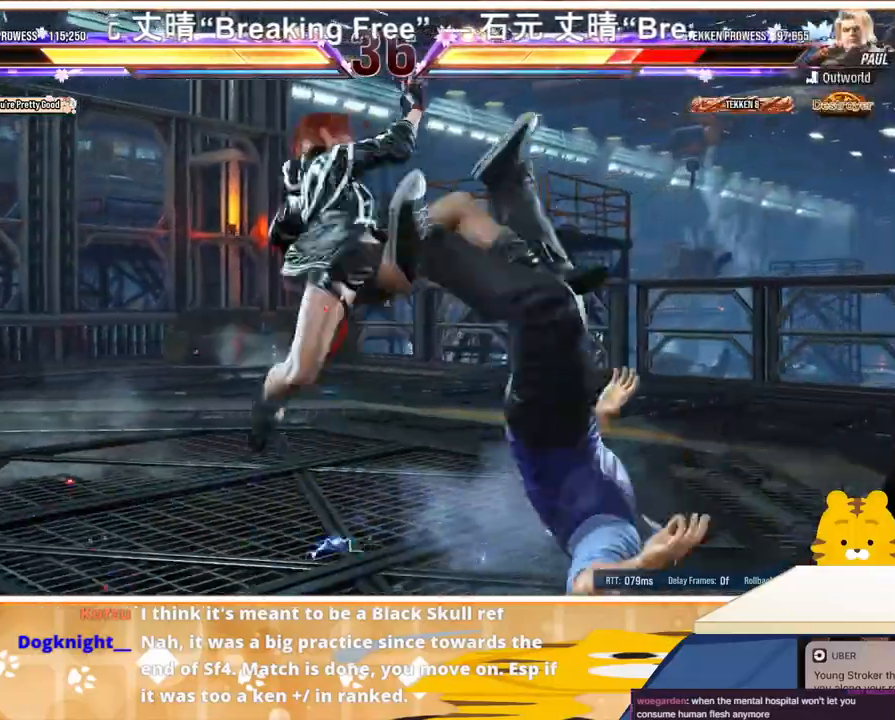
{"buttons": [], "events": [[67, "CROSS", "up"], [100, "CROSS", "down"], [233, "CROSS", "up"], [400, "DPAD_RIGHT", "up"]]}
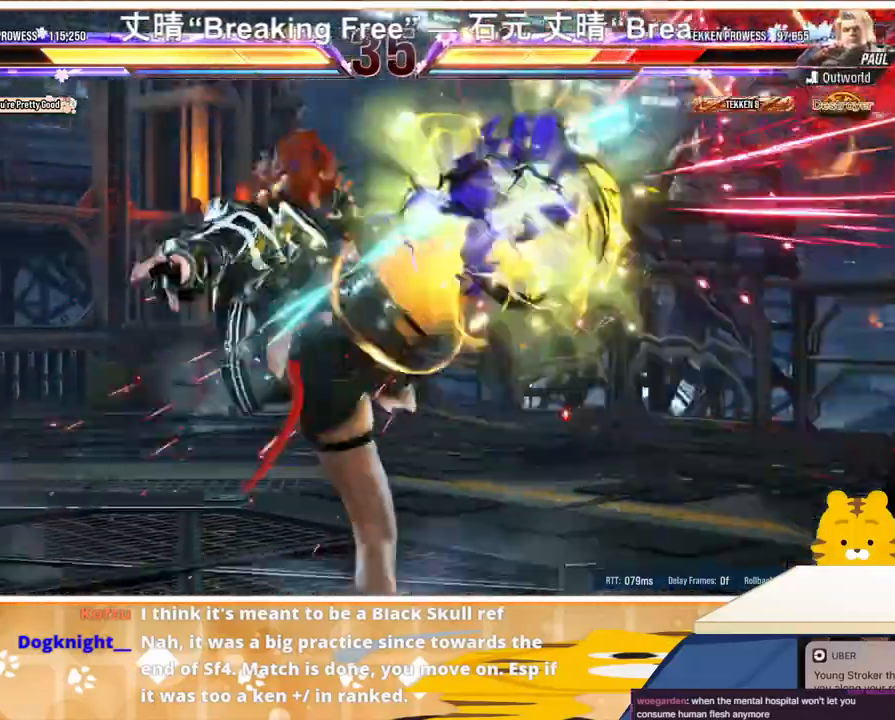
{"buttons": [], "events": [[367, "DPAD_RIGHT", "down"], [433, "DPAD_RIGHT", "up"]]}
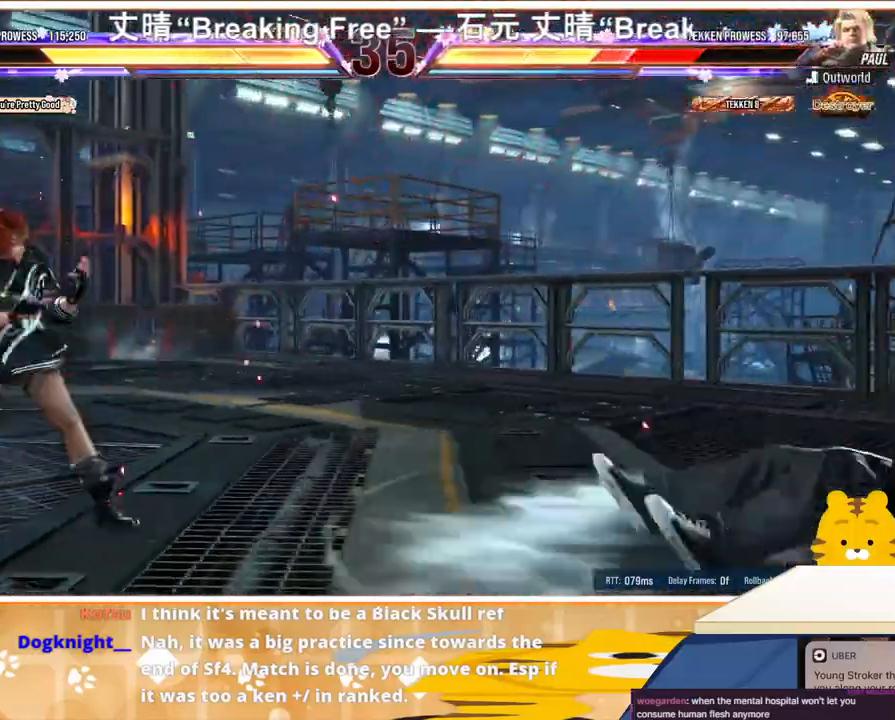
{"buttons": [], "events": [[33, "DPAD_RIGHT", "down"], [167, "DPAD_RIGHT", "up"], [200, "DPAD_DOWN", "down"], [300, "DPAD_DOWN", "up"], [367, "DPAD_DOWN", "down"], [467, "DPAD_DOWN", "up"]]}
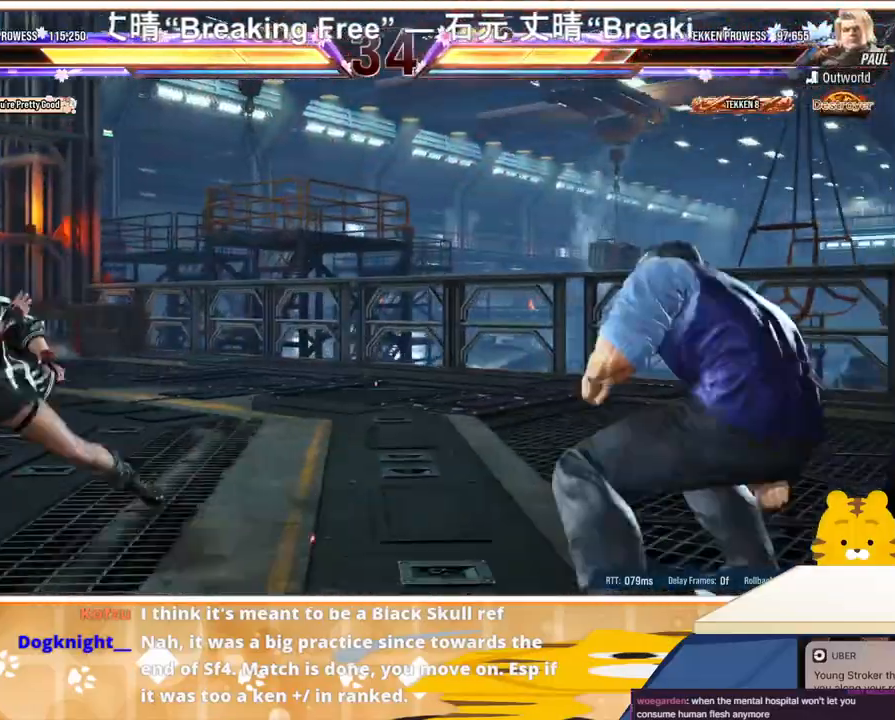
{"buttons": ["DPAD_DOWN"], "events": [[33, "DPAD_RIGHT", "down"], [133, "DPAD_RIGHT", "up"], [167, "DPAD_LEFT", "down"], [367, "DPAD_LEFT", "up"], [433, "DPAD_DOWN", "down"]]}
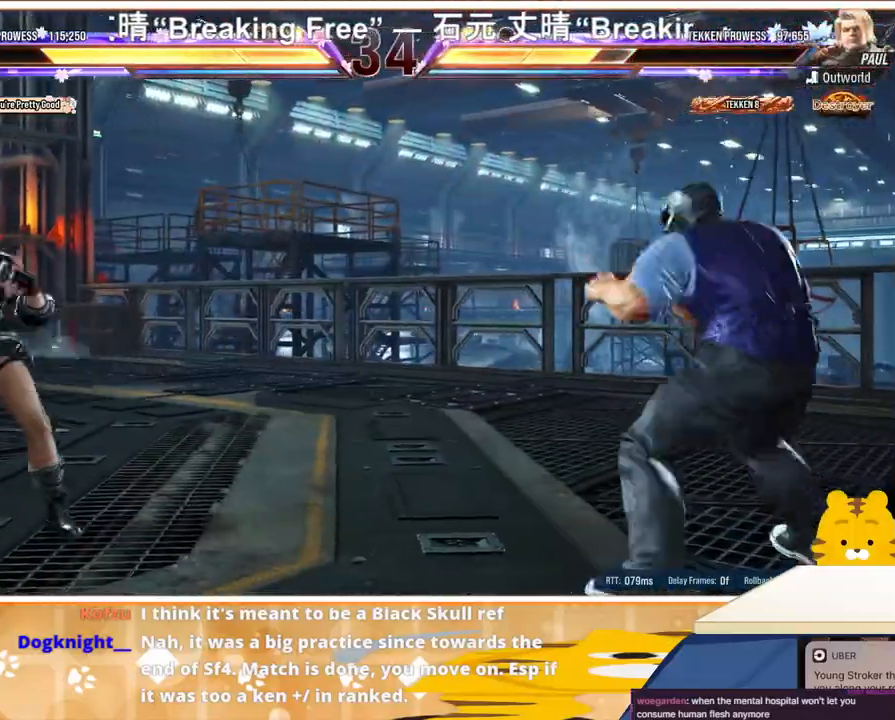
{"buttons": ["DPAD_UP"], "events": [[33, "DPAD_DOWN", "up"], [133, "DPAD_DOWN", "down"], [167, "DPAD_DOWN", "up"], [267, "DPAD_LEFT", "down"], [400, "DPAD_LEFT", "up"], [467, "DPAD_UP", "down"]]}
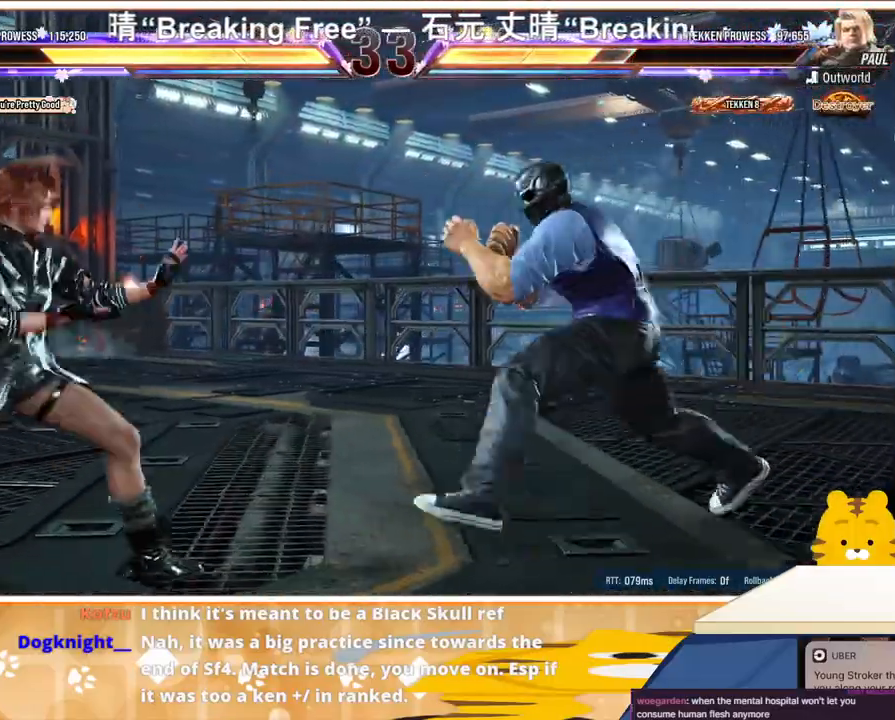
{"buttons": [], "events": [[67, "DPAD_UP", "up"], [133, "DPAD_LEFT", "down"], [367, "DPAD_DOWN", "down"], [367, "DPAD_LEFT", "up"], [367, "DPAD_RIGHT", "down"], [367, "TRIANGLE", "down"], [433, "DPAD_DOWN", "up"], [467, "DPAD_RIGHT", "up"], [467, "TRIANGLE", "up"]]}
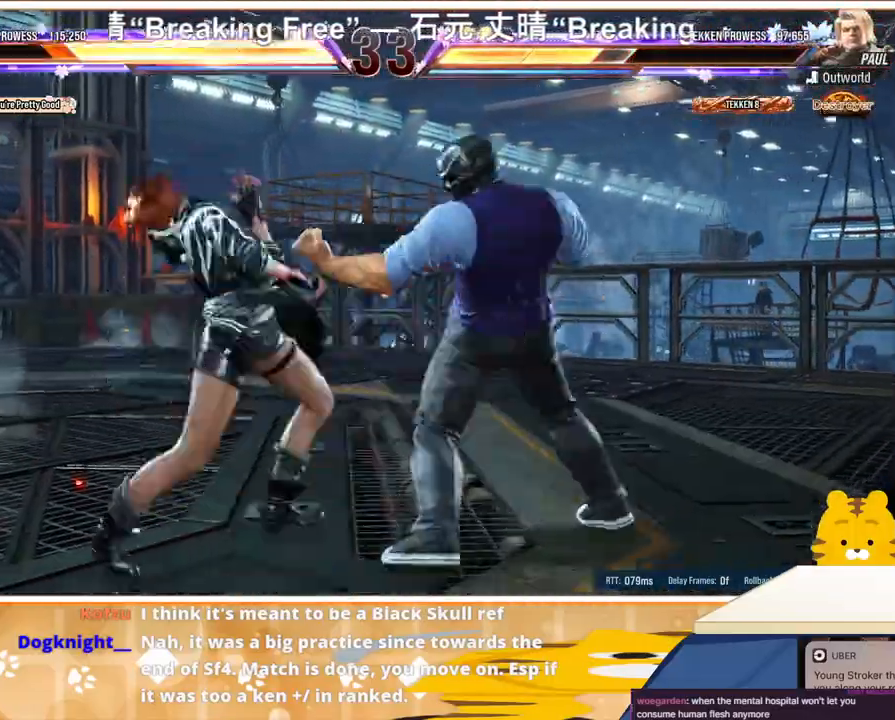
{"buttons": ["DPAD_LEFT"], "events": [[67, "DPAD_LEFT", "down"], [267, "DPAD_LEFT", "up"], [333, "DPAD_LEFT", "down"], [367, "DPAD_LEFT", "up"], [433, "DPAD_LEFT", "down"]]}
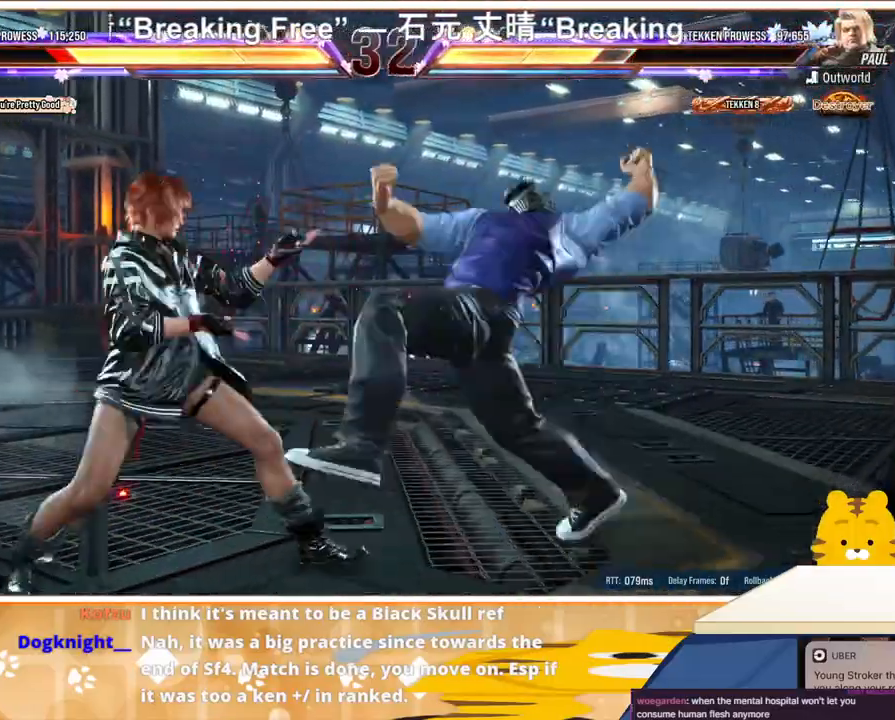
{"buttons": [], "events": [[333, "DPAD_LEFT", "up"], [400, "DPAD_LEFT", "down"], [500, "DPAD_LEFT", "up"]]}
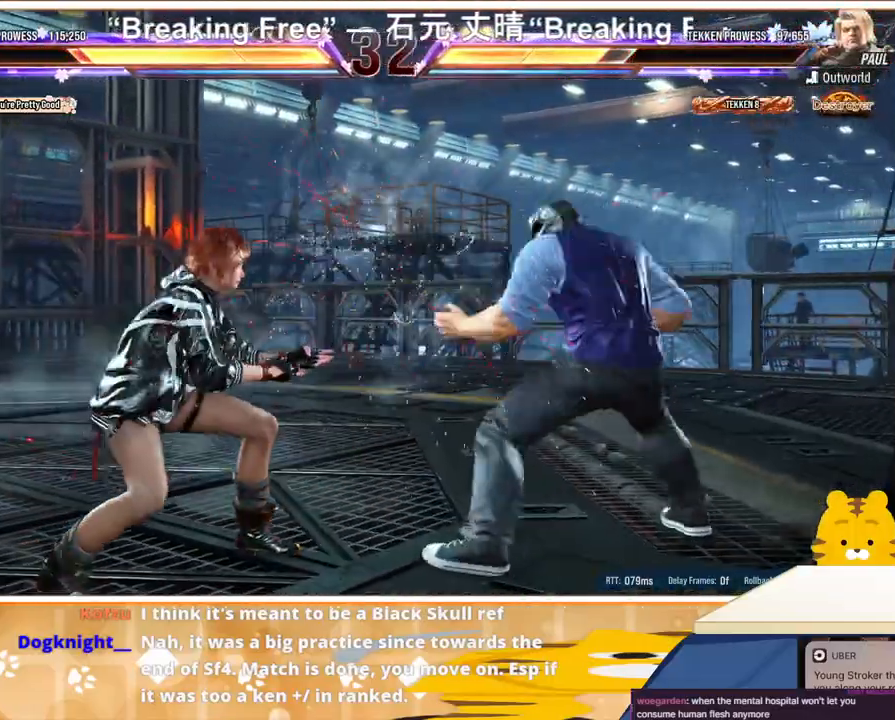
{"buttons": ["DPAD_LEFT"], "events": [[67, "DPAD_LEFT", "down"], [133, "DPAD_LEFT", "up"], [233, "DPAD_LEFT", "down"], [300, "DPAD_UP", "down"], [333, "DPAD_LEFT", "up"], [333, "DPAD_UP", "up"], [500, "DPAD_LEFT", "down"]]}
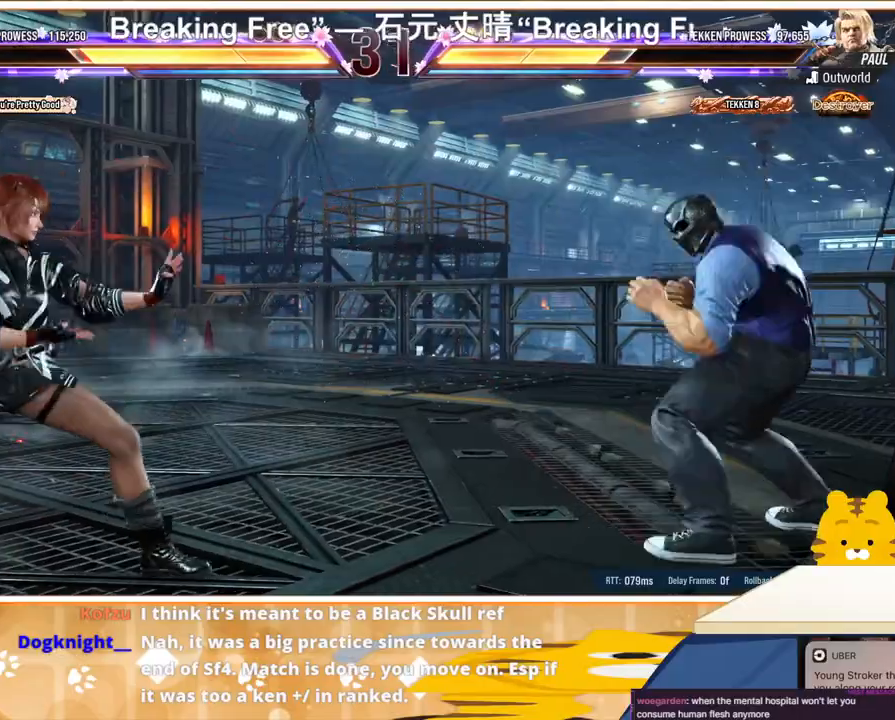
{"buttons": ["DPAD_LEFT"], "events": [[67, "DPAD_LEFT", "up"], [167, "DPAD_DOWN", "down"], [267, "DPAD_DOWN", "up"], [467, "DPAD_LEFT", "down"]]}
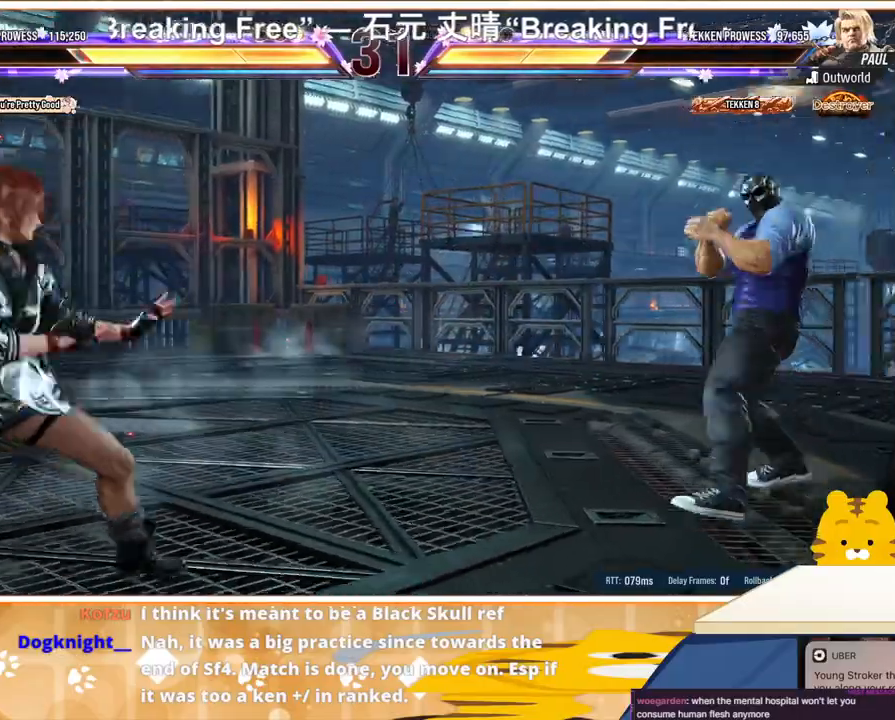
{"buttons": ["CROSS", "DPAD_RIGHT"], "events": [[67, "DPAD_LEFT", "up"], [167, "DPAD_RIGHT", "down"], [200, "DPAD_RIGHT", "up"], [300, "DPAD_RIGHT", "down"], [500, "CROSS", "down"]]}
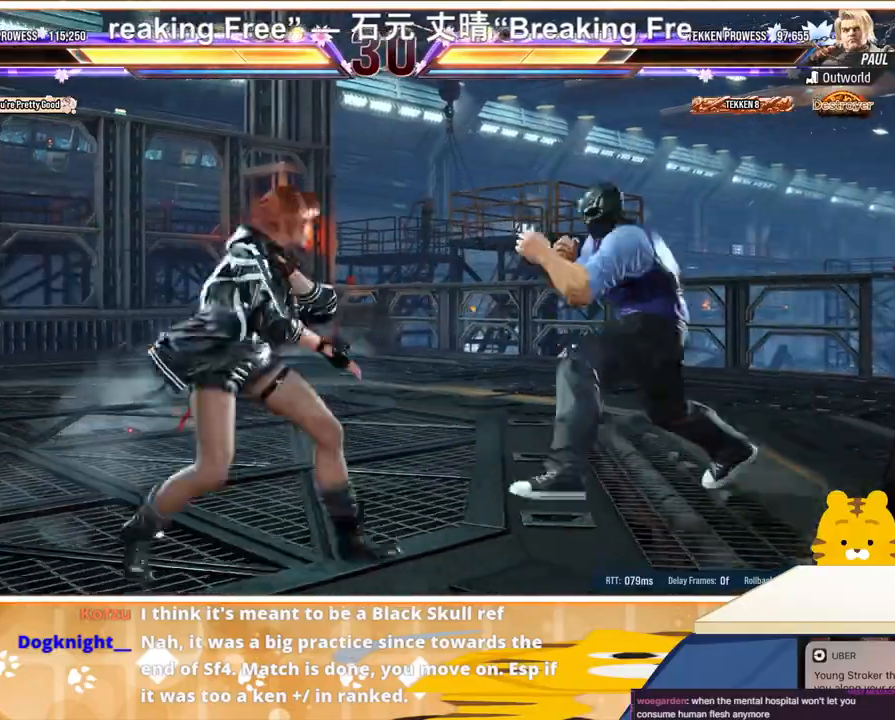
{"buttons": [], "events": [[67, "CROSS", "up"], [100, "CROSS", "down"], [133, "DPAD_RIGHT", "up"], [200, "CROSS", "up"], [267, "CROSS", "down"], [300, "CROSS", "up"]]}
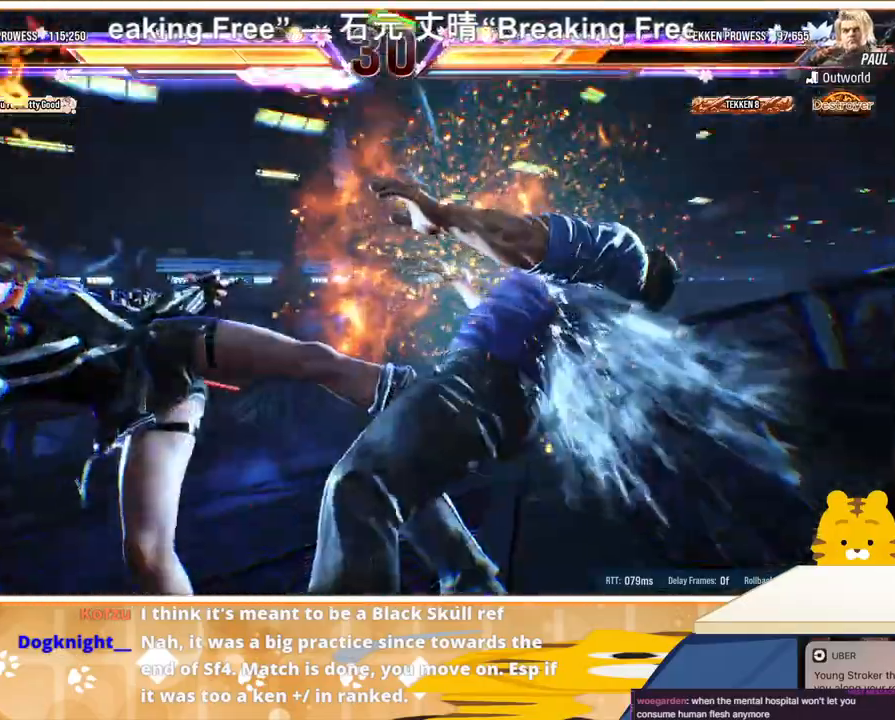
{"buttons": [], "events": []}
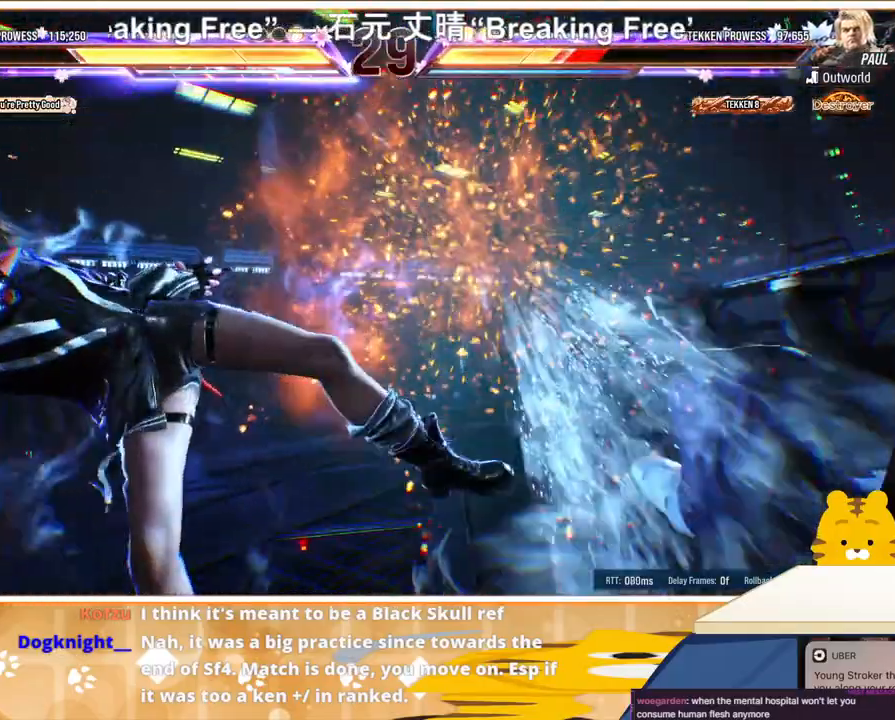
{"buttons": [], "events": []}
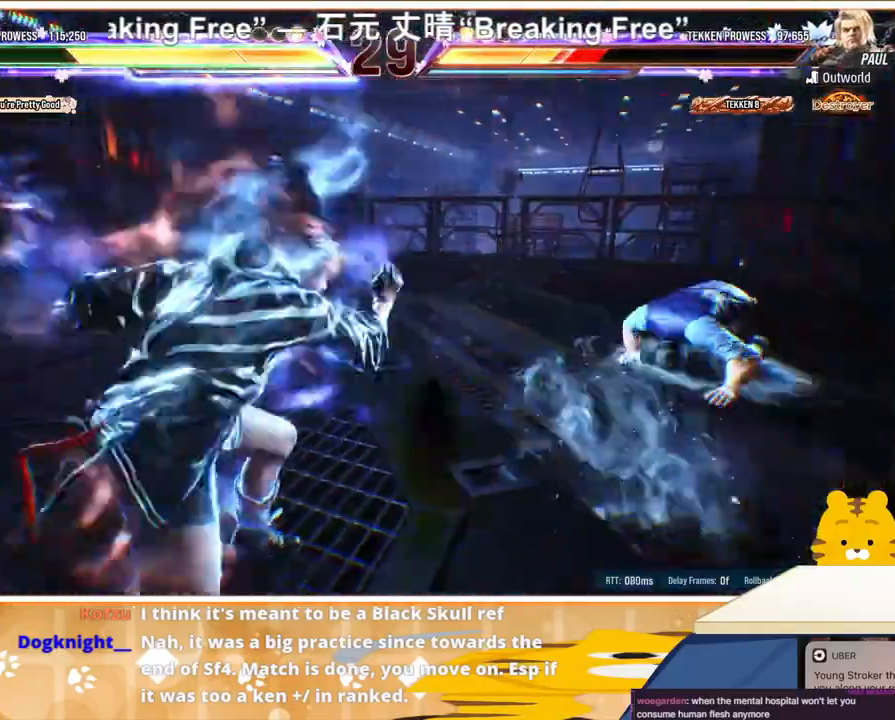
{"buttons": ["DPAD_RIGHT"], "events": [[133, "DPAD_RIGHT", "down"], [200, "DPAD_RIGHT", "up"], [267, "DPAD_RIGHT", "down"], [333, "DPAD_RIGHT", "up"], [433, "CROSS", "down"], [433, "DPAD_RIGHT", "down"], [500, "CROSS", "up"]]}
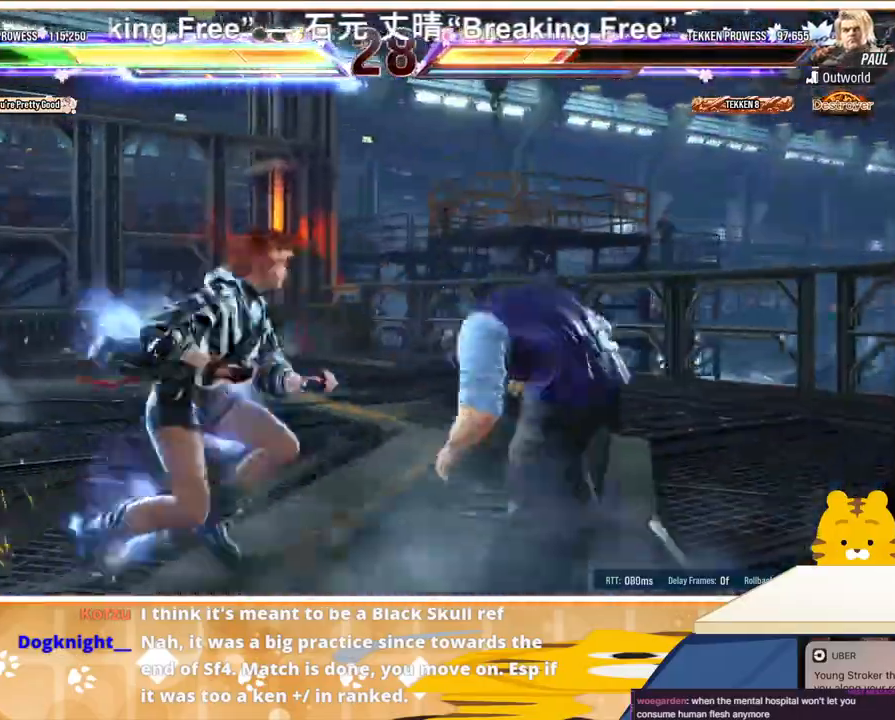
{"buttons": ["DPAD_DOWN", "DPAD_RIGHT"], "events": [[67, "CROSS", "down"], [133, "CROSS", "up"], [200, "CROSS", "down"], [400, "CROSS", "up"], [400, "DPAD_DOWN", "down"]]}
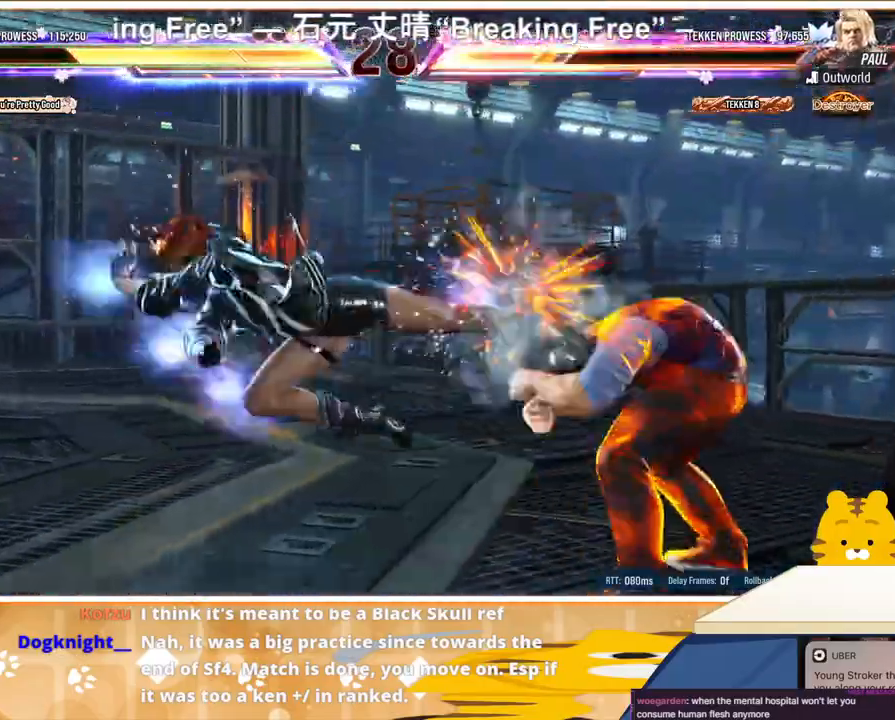
{"buttons": ["DPAD_DOWN", "DPAD_RIGHT"], "events": []}
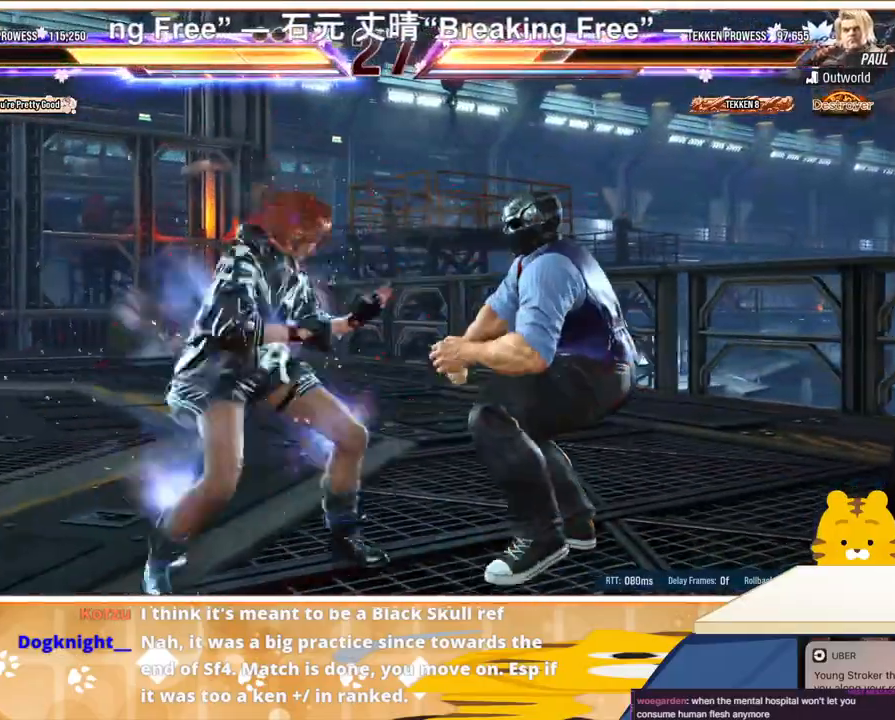
{"buttons": [], "events": [[33, "CROSS", "down"], [167, "CROSS", "up"], [333, "DPAD_DOWN", "up"], [333, "DPAD_RIGHT", "up"], [367, "CIRCLE", "down"], [467, "CIRCLE", "up"]]}